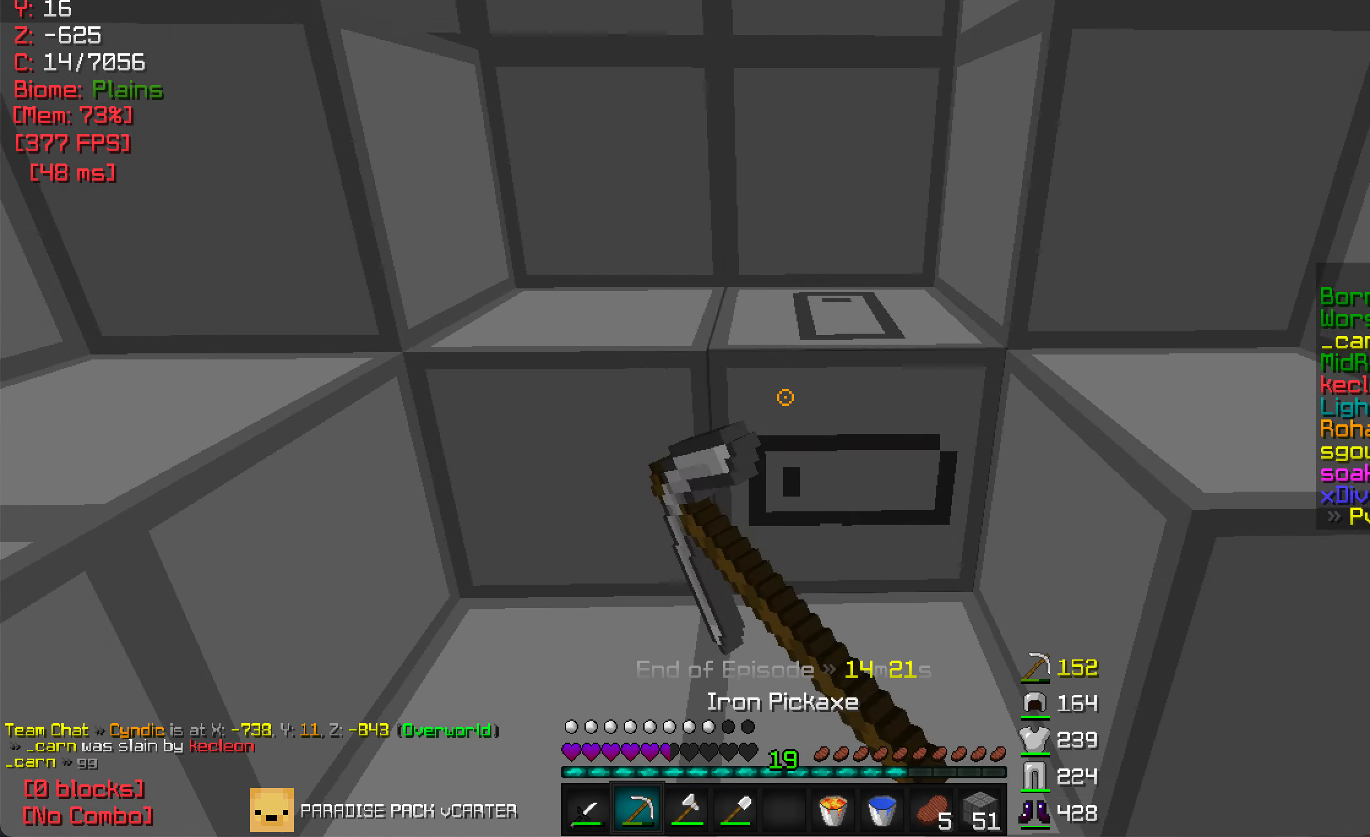
Gameplay with keyboard and mouse; each line is a JSON object with the keys and mouse buttons held at the frame after it. "events" lists presses ("down") and releases ("up") of "a", "d", "s", "w", "mouse_left" and "mouse_right" between this image and that frame as [ms after this image, input, new state], when the widget could be followed in between. "mouse_left", "mouse_right" = the "left", "right" buttons of the "mouse" list. No other keys are recorded. Fast repeated clicks can show as one long hold. Mouse movement is not recorded.
{"keys": ["w"], "mouse": ["left"], "events": []}
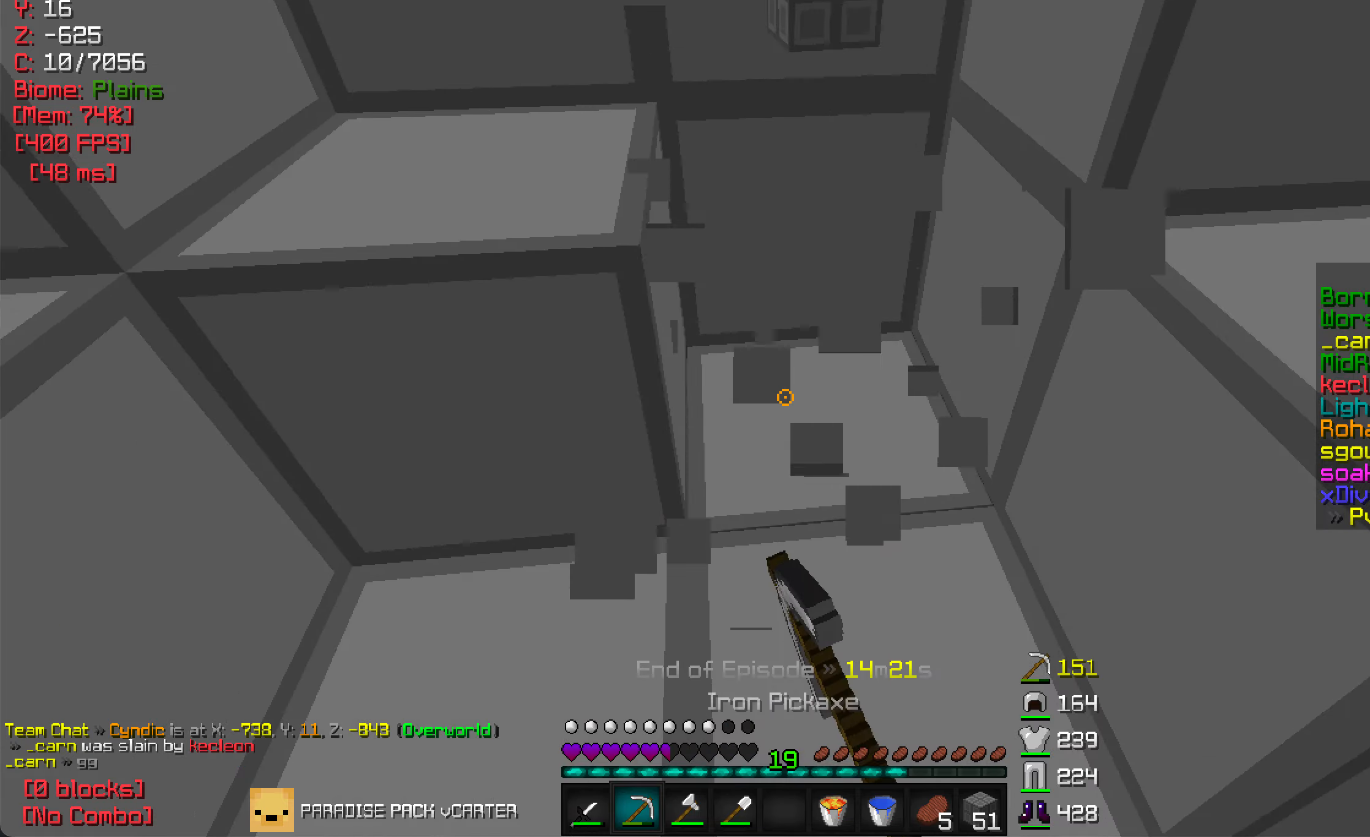
{"keys": ["w"], "mouse": ["left"], "events": [[216, "w", "up"], [250, "d", "down"], [300, "w", "down"], [350, "d", "up"]]}
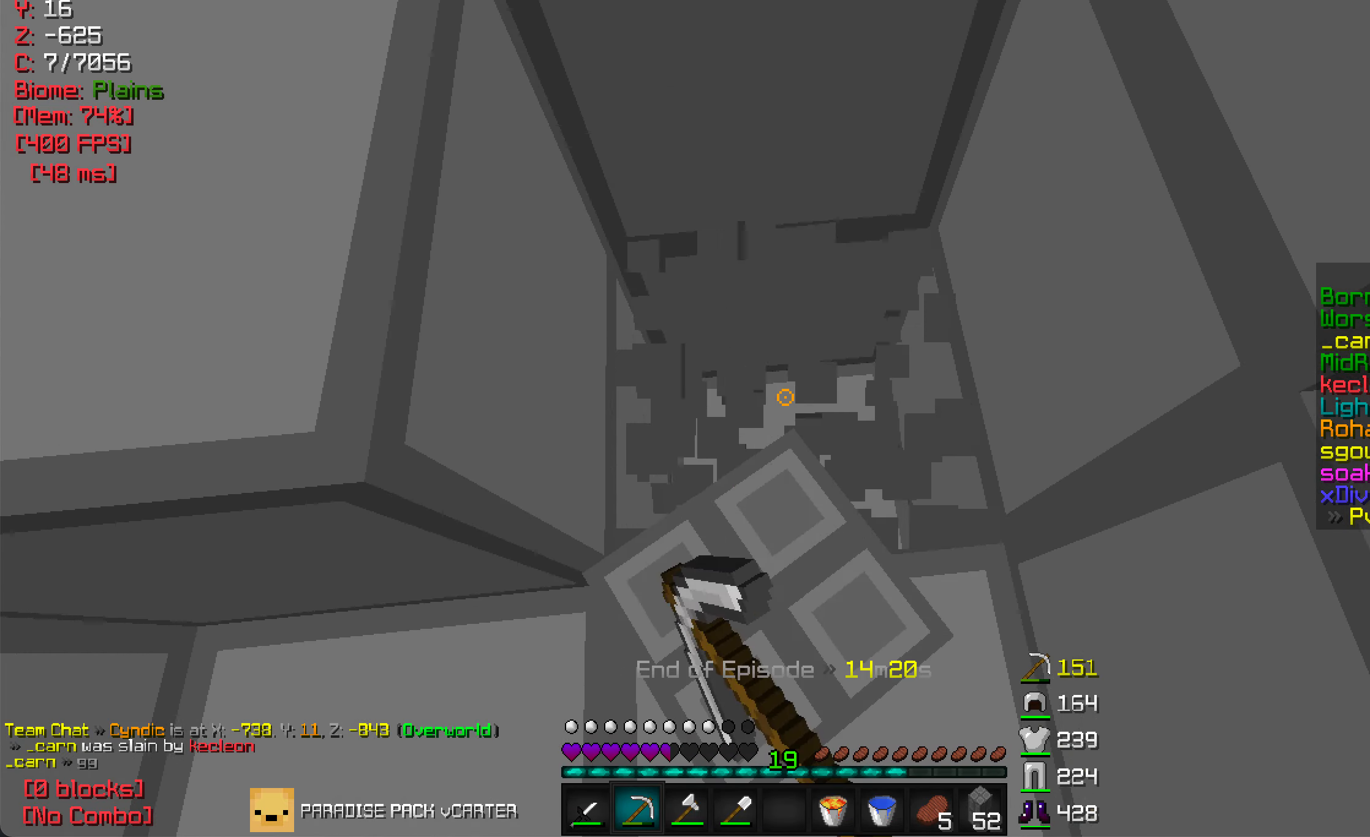
{"keys": [], "mouse": ["left"], "events": [[16, "w", "up"]]}
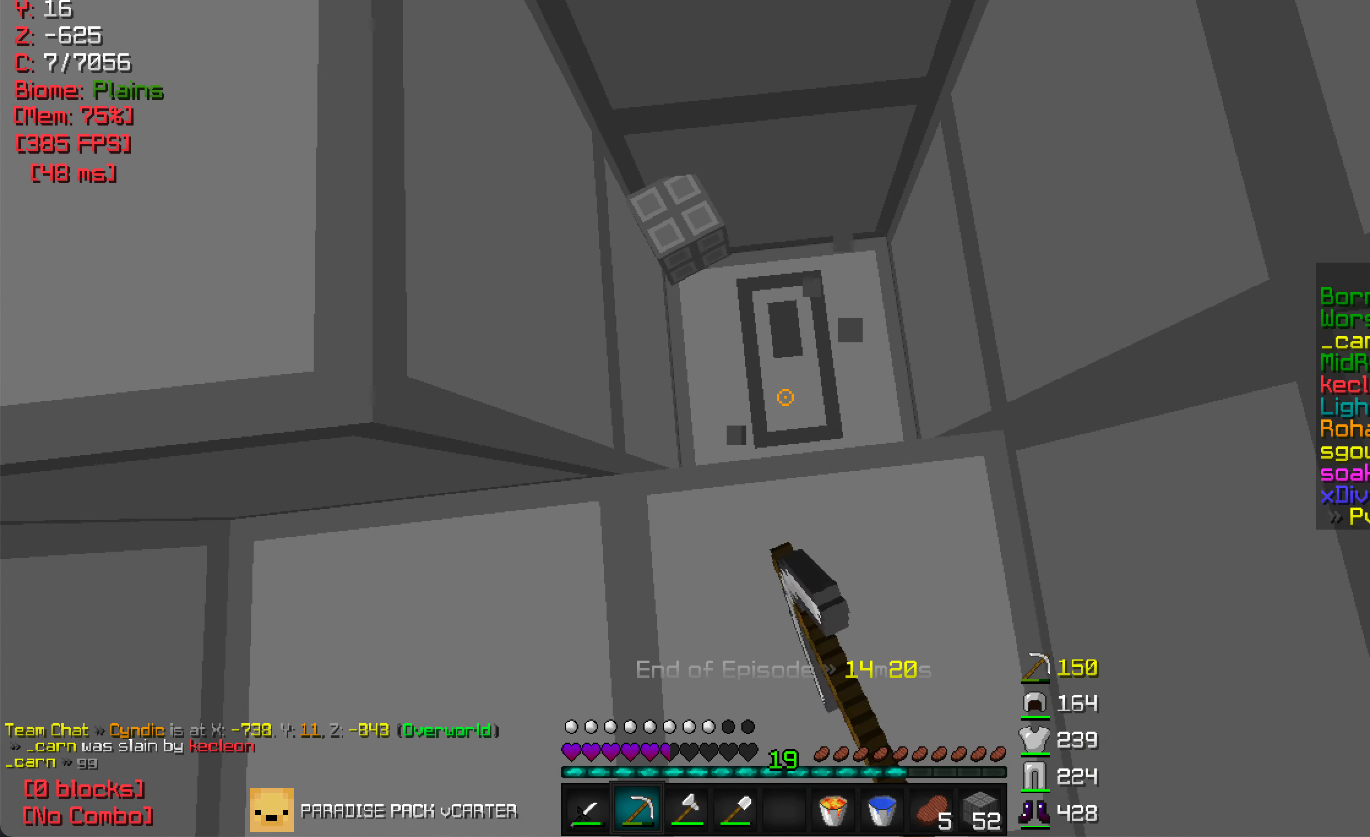
{"keys": ["w"], "mouse": ["left"], "events": [[350, "d", "down"], [466, "d", "up"], [500, "w", "down"]]}
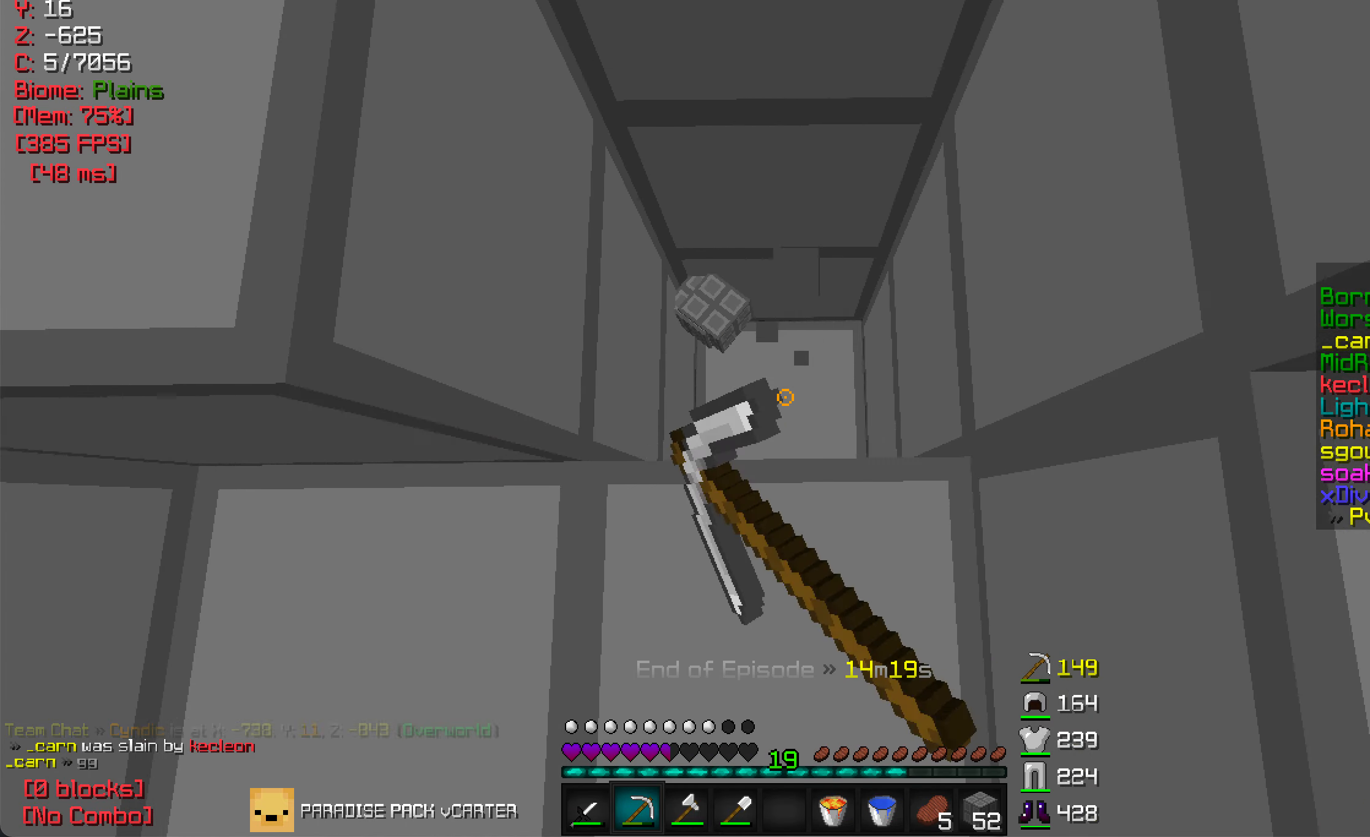
{"keys": [], "mouse": ["left"], "events": [[100, "w", "up"], [283, "w", "down"], [433, "w", "up"]]}
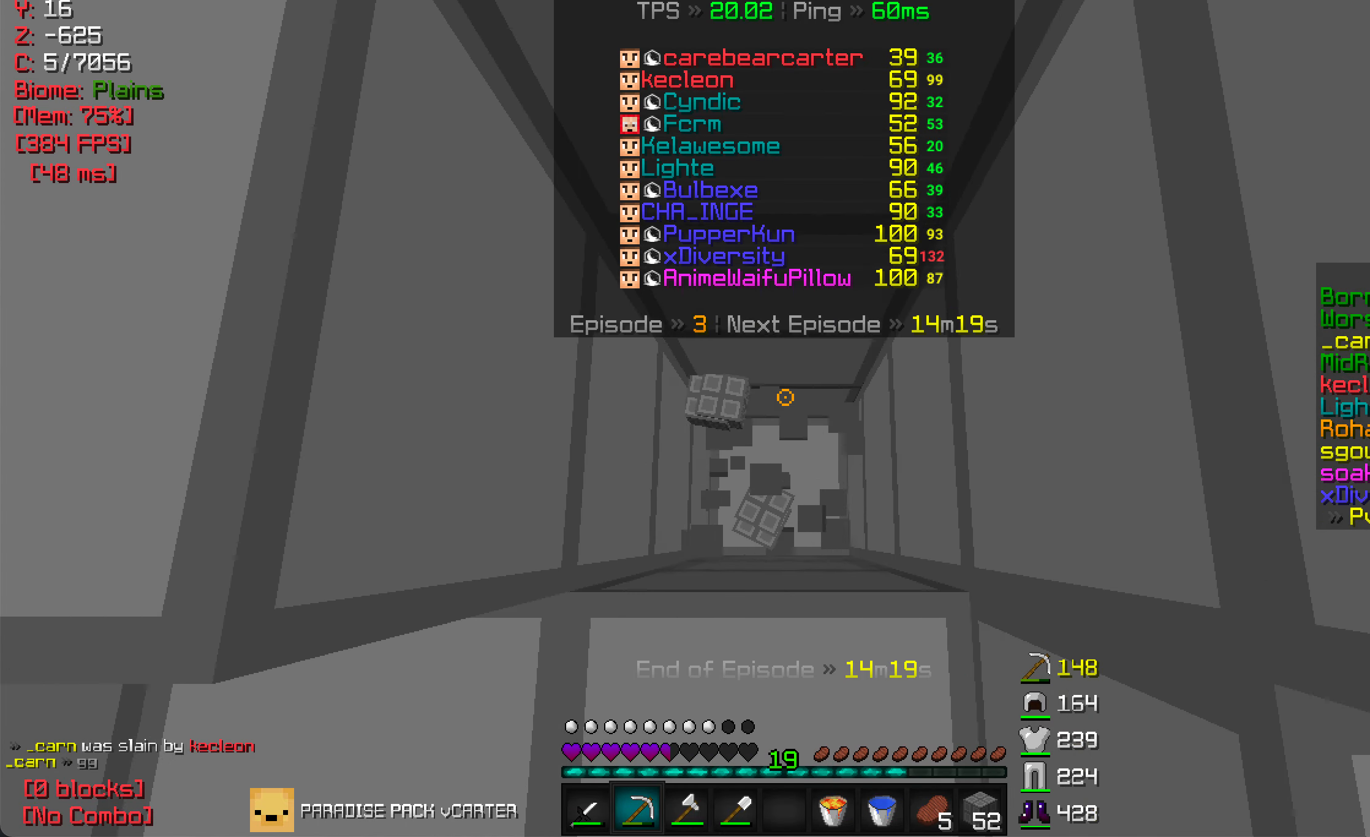
{"keys": [], "mouse": ["left"], "events": []}
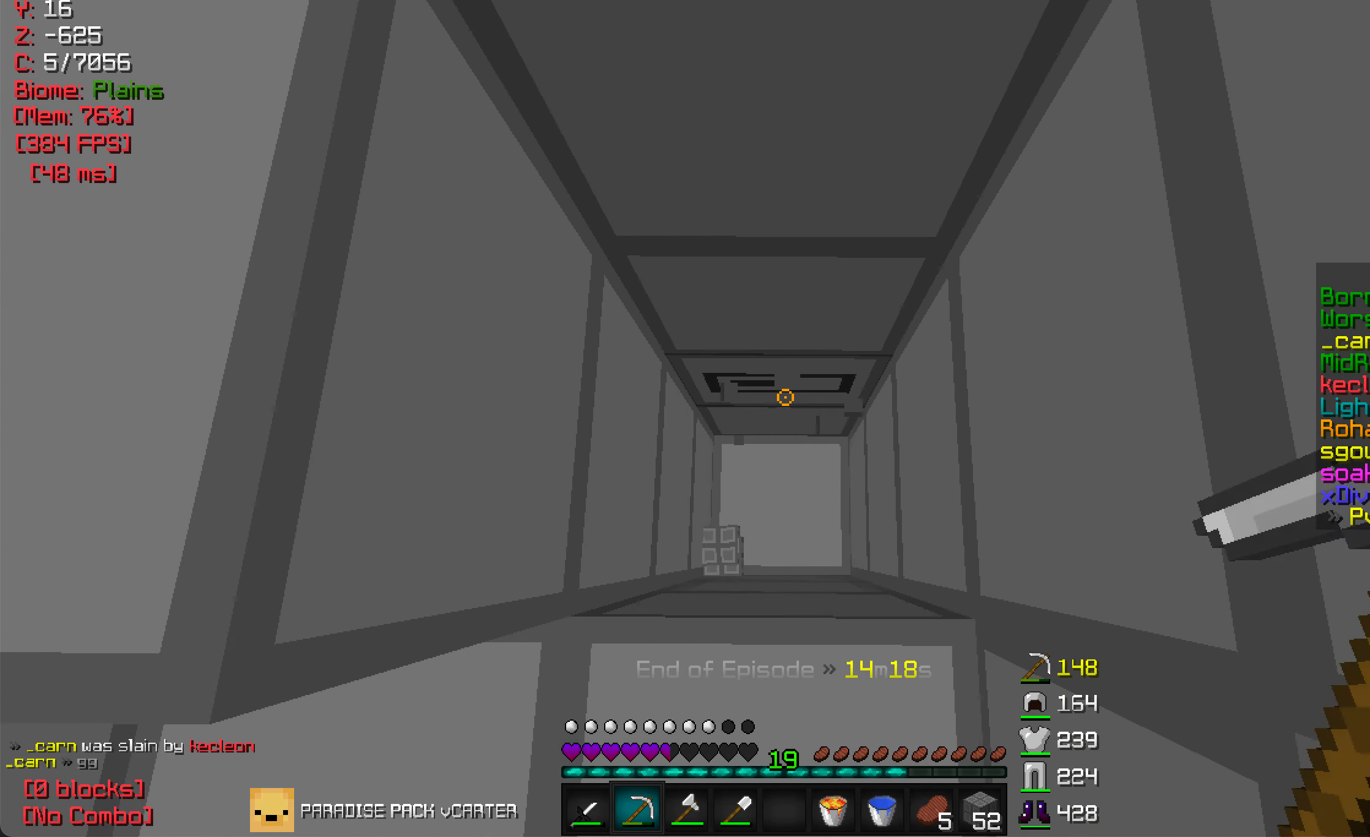
{"keys": [], "mouse": ["left"], "events": [[33, "w", "down"], [283, "w", "up"]]}
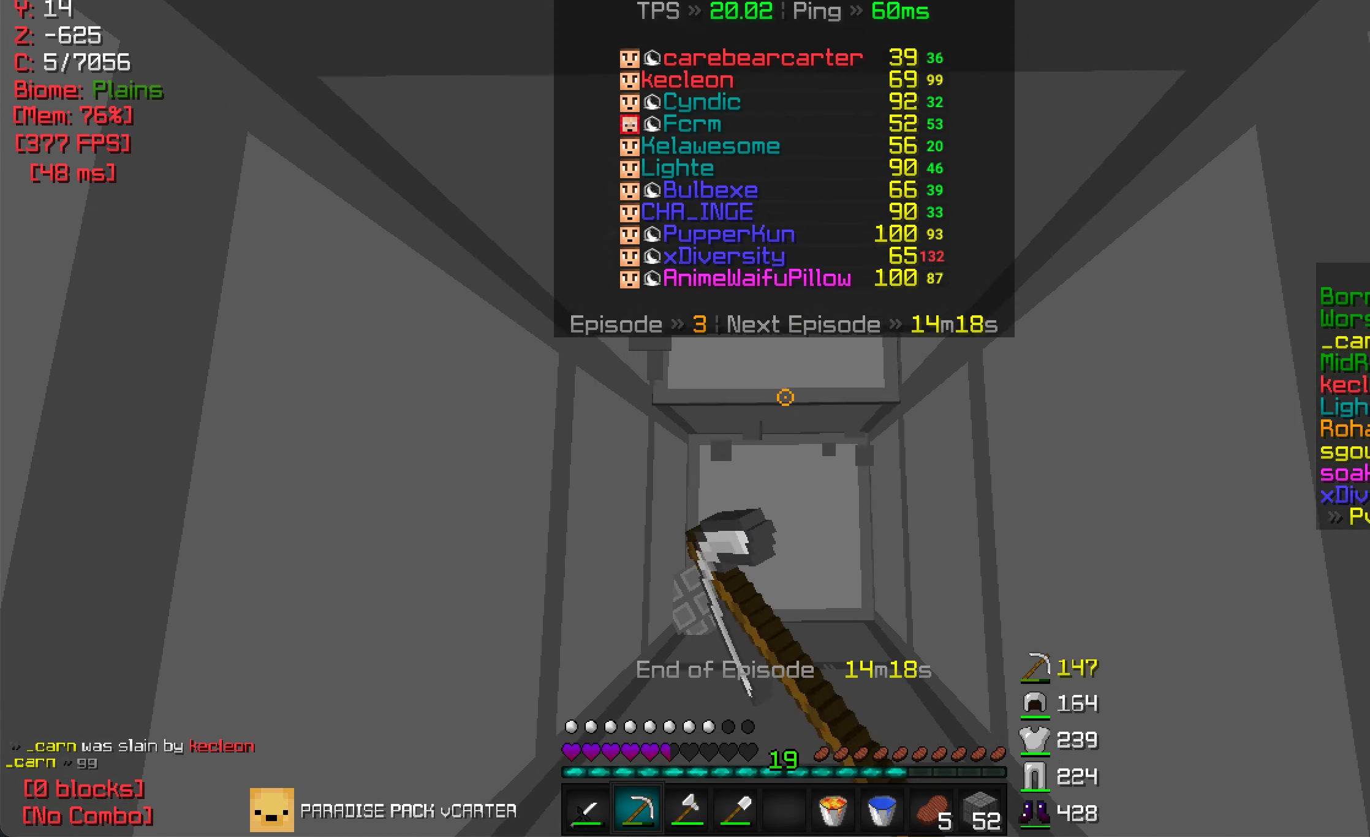
{"keys": [], "mouse": ["left"], "events": [[150, "s", "down"], [400, "s", "up"]]}
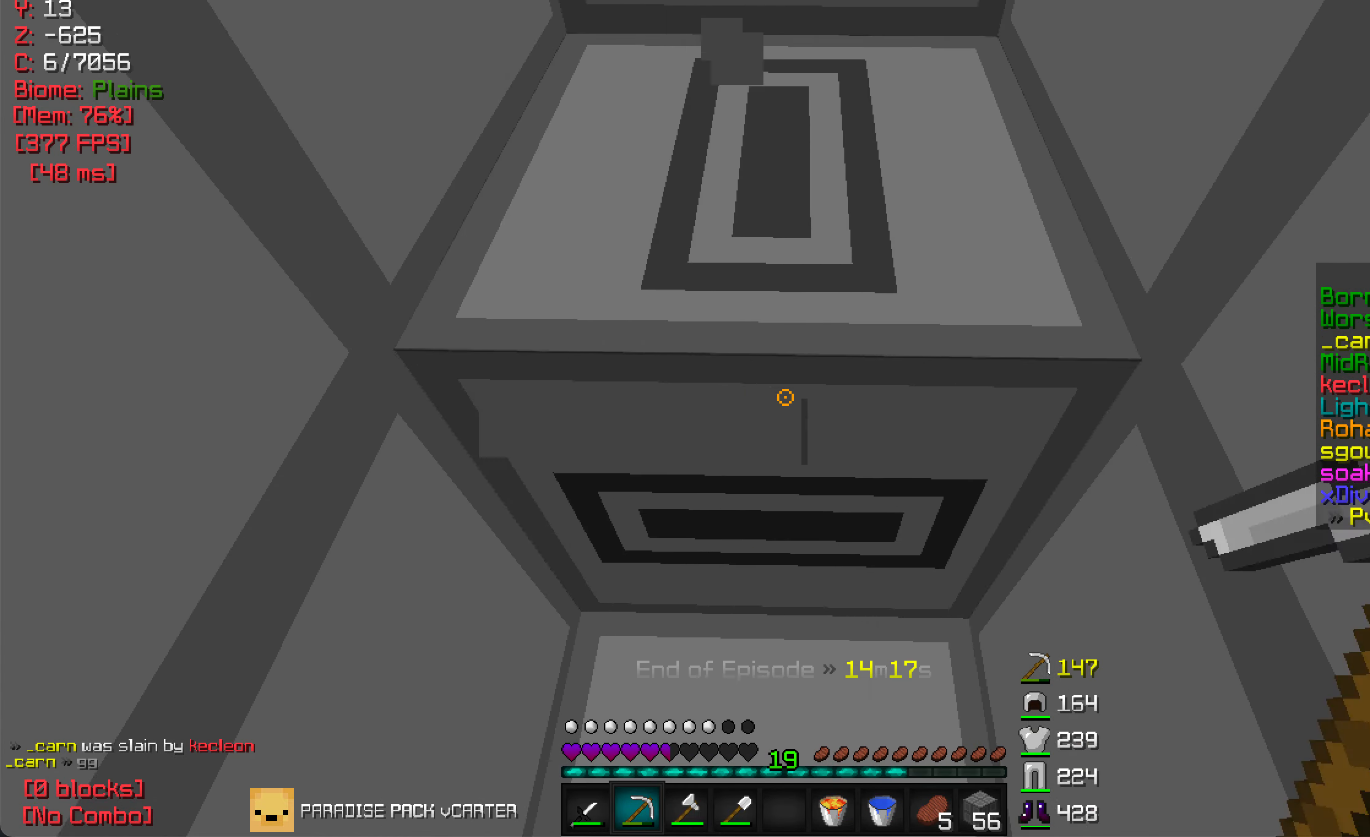
{"keys": [], "mouse": [], "events": [[316, "mouse_left", "up"]]}
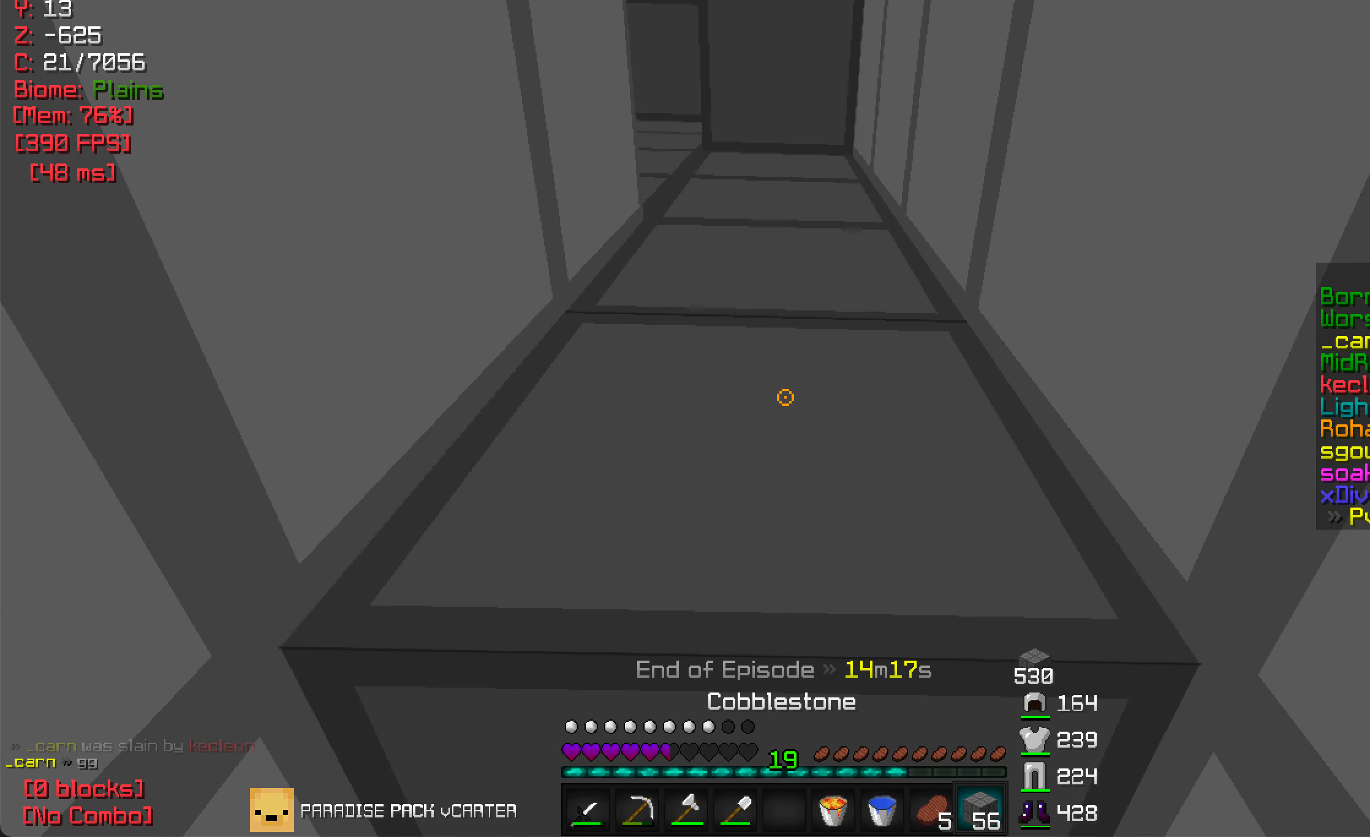
{"keys": [], "mouse": [], "events": [[350, "mouse_right", "down"], [450, "mouse_right", "up"]]}
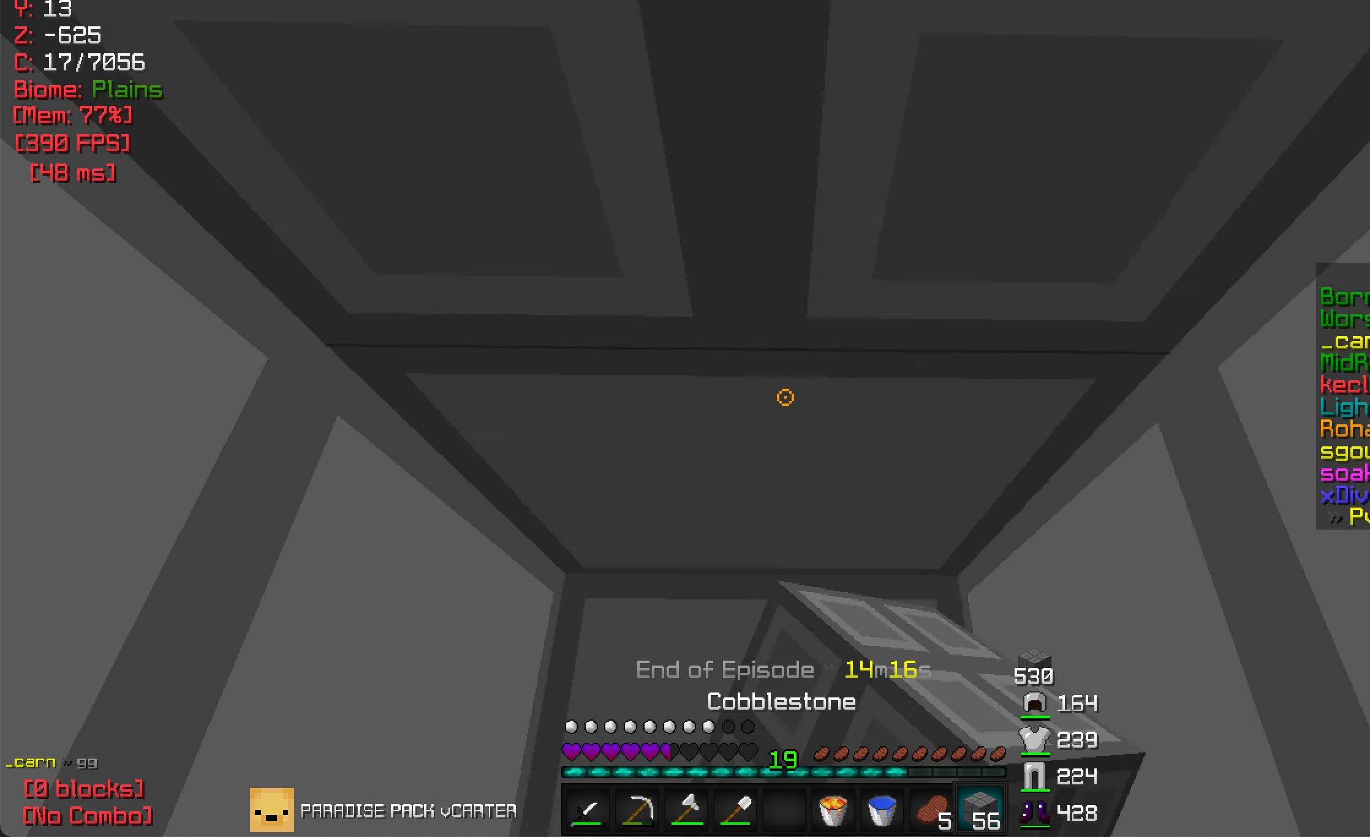
{"keys": ["w"], "mouse": ["left"], "events": [[166, "mouse_left", "down"], [366, "w", "down"]]}
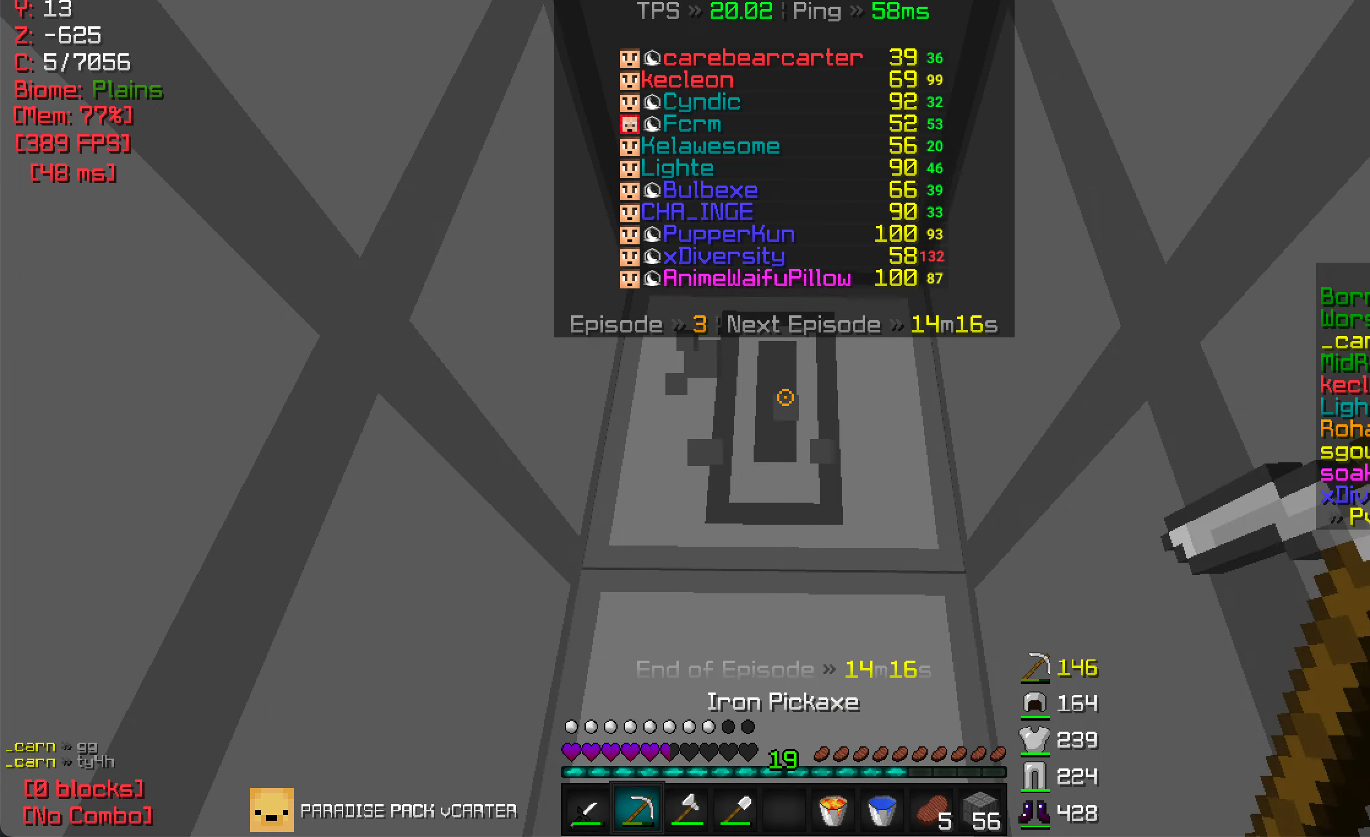
{"keys": [], "mouse": ["left"], "events": [[233, "w", "up"]]}
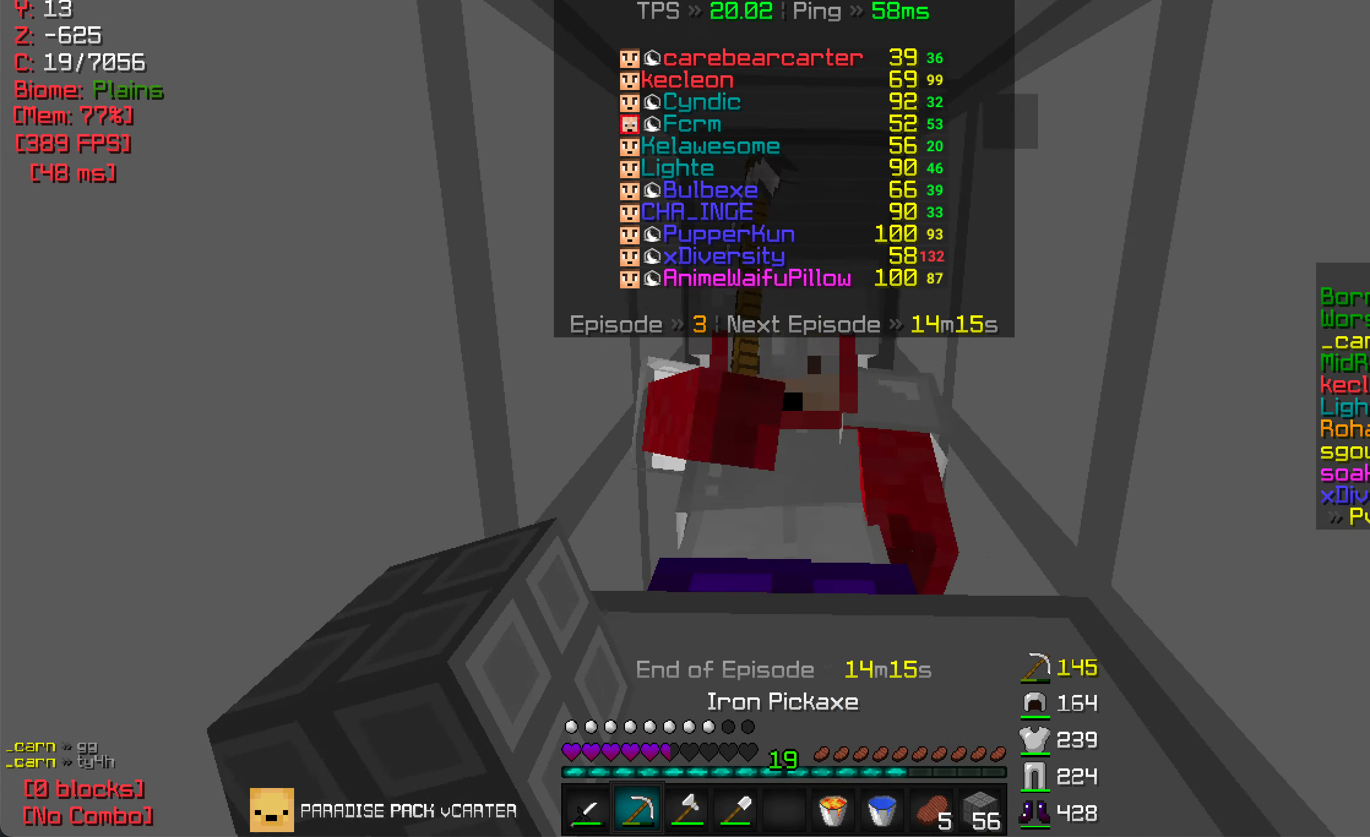
{"keys": [], "mouse": ["left"], "events": [[317, "w", "down"], [450, "w", "up"]]}
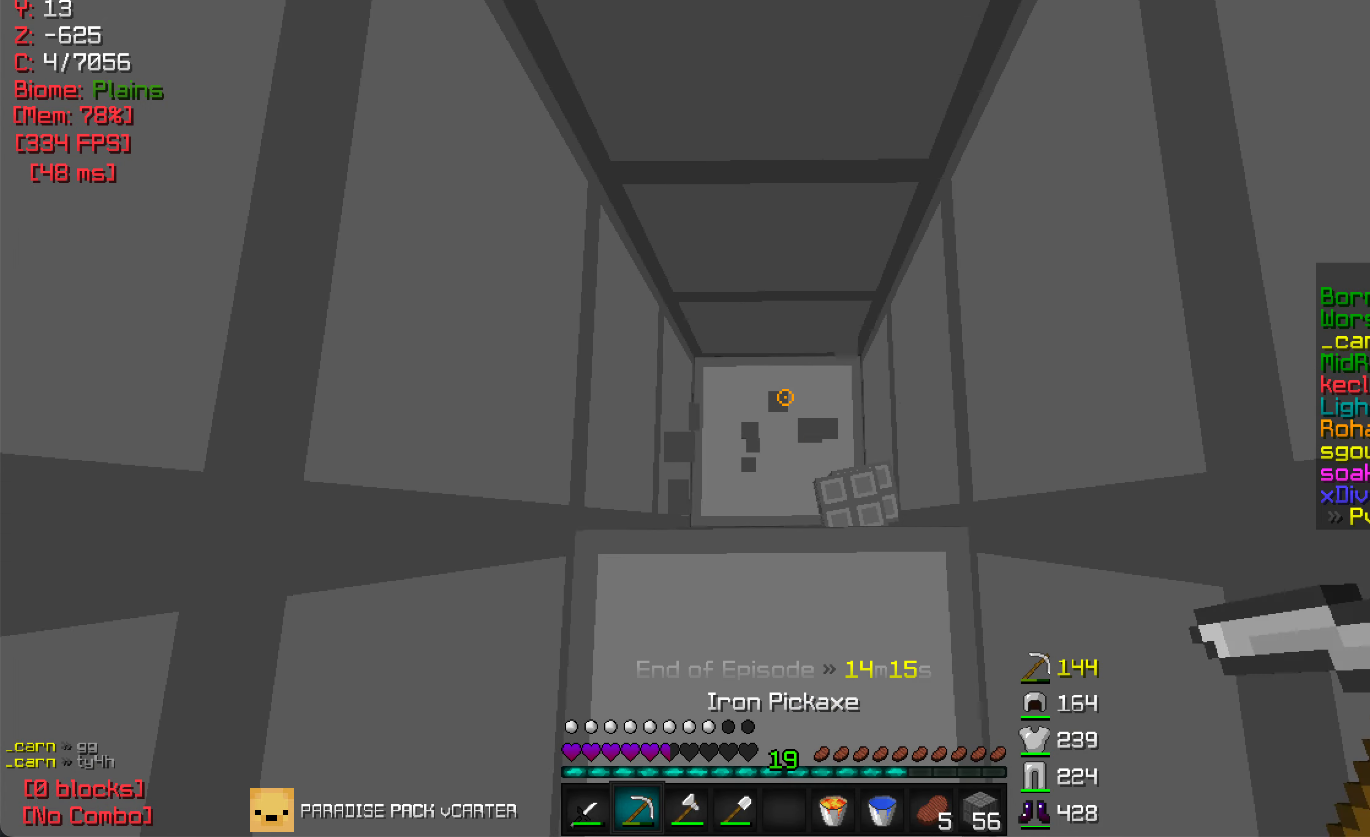
{"keys": [], "mouse": ["left"], "events": []}
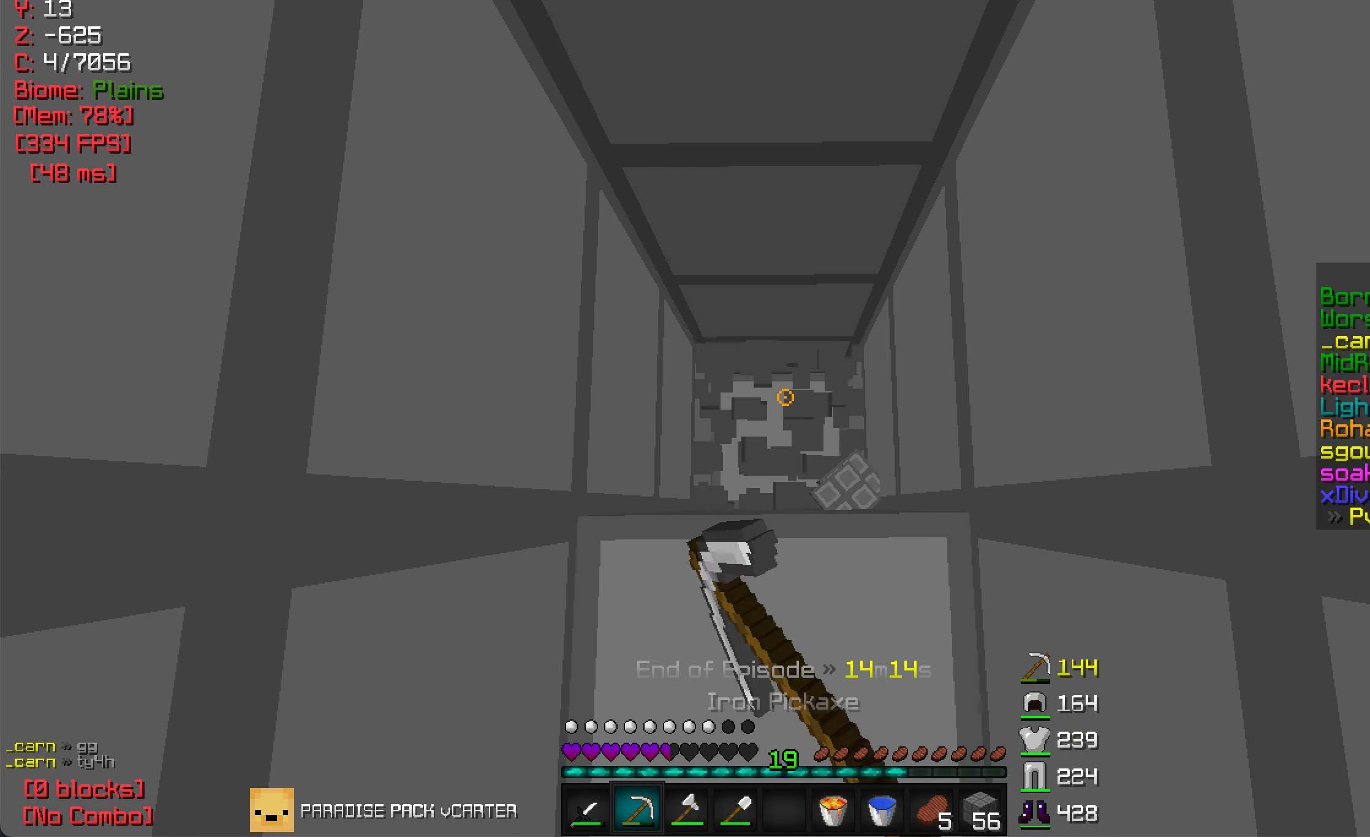
{"keys": [], "mouse": ["left"], "events": [[200, "w", "down"], [300, "w", "up"]]}
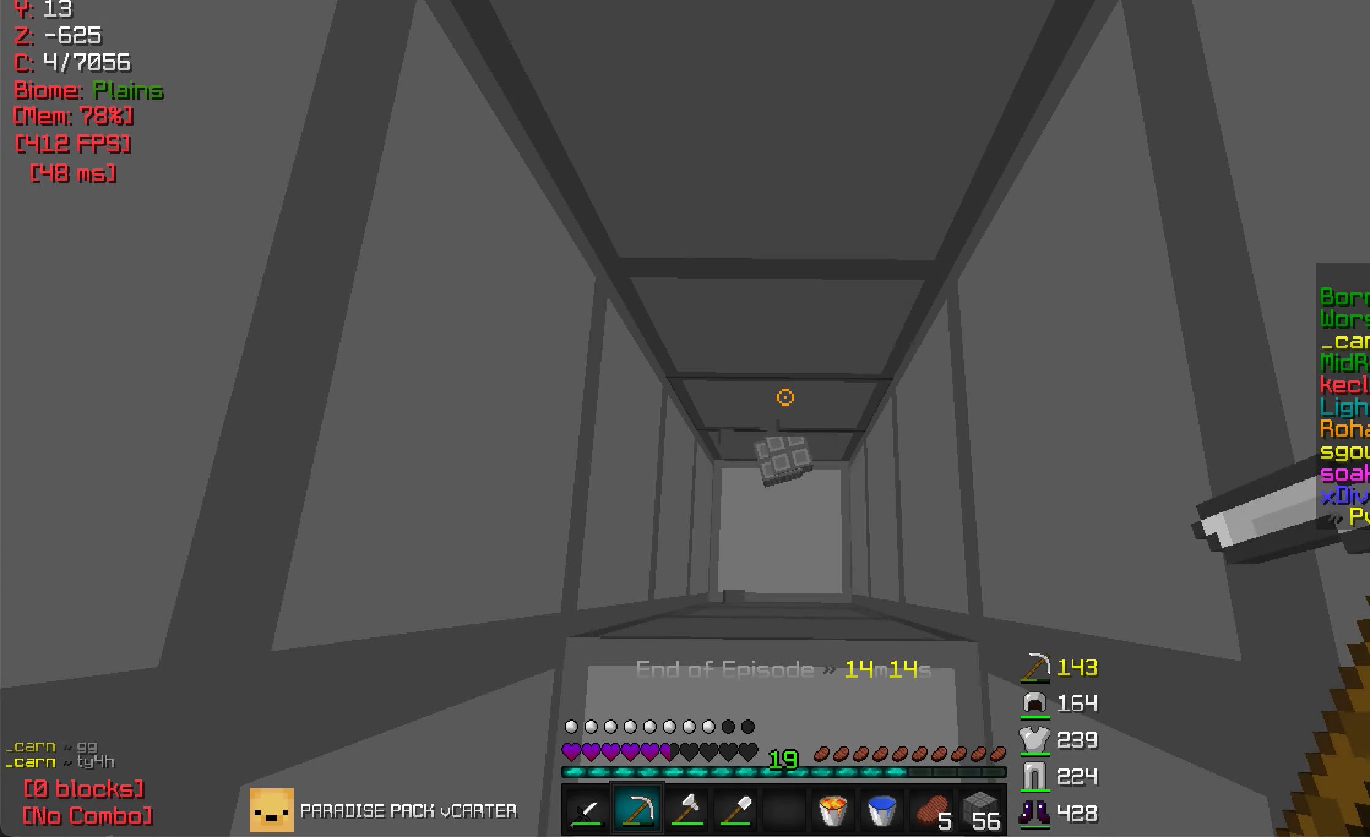
{"keys": ["w"], "mouse": ["left"], "events": [[467, "w", "down"]]}
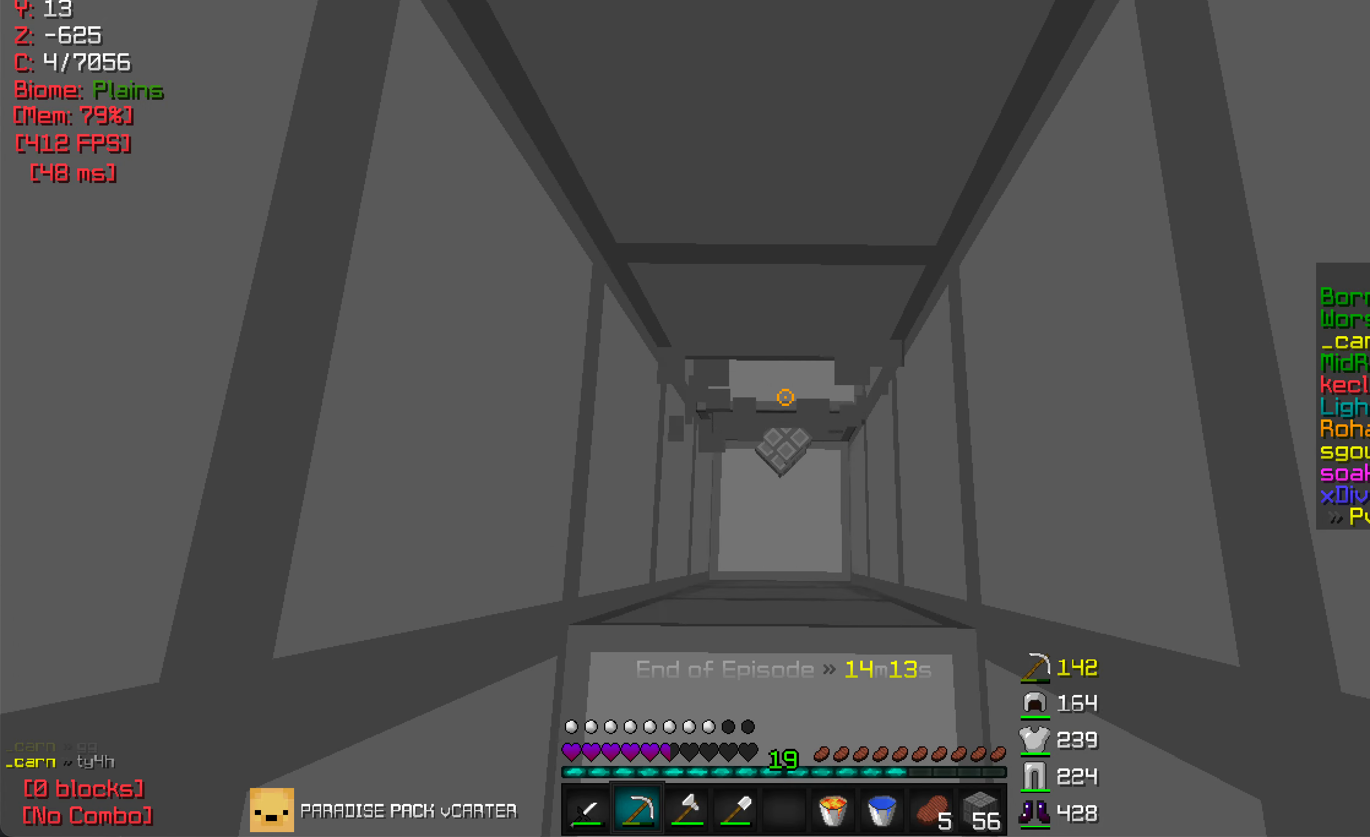
{"keys": ["s"], "mouse": ["left"], "events": [[100, "w", "up"], [283, "s", "down"]]}
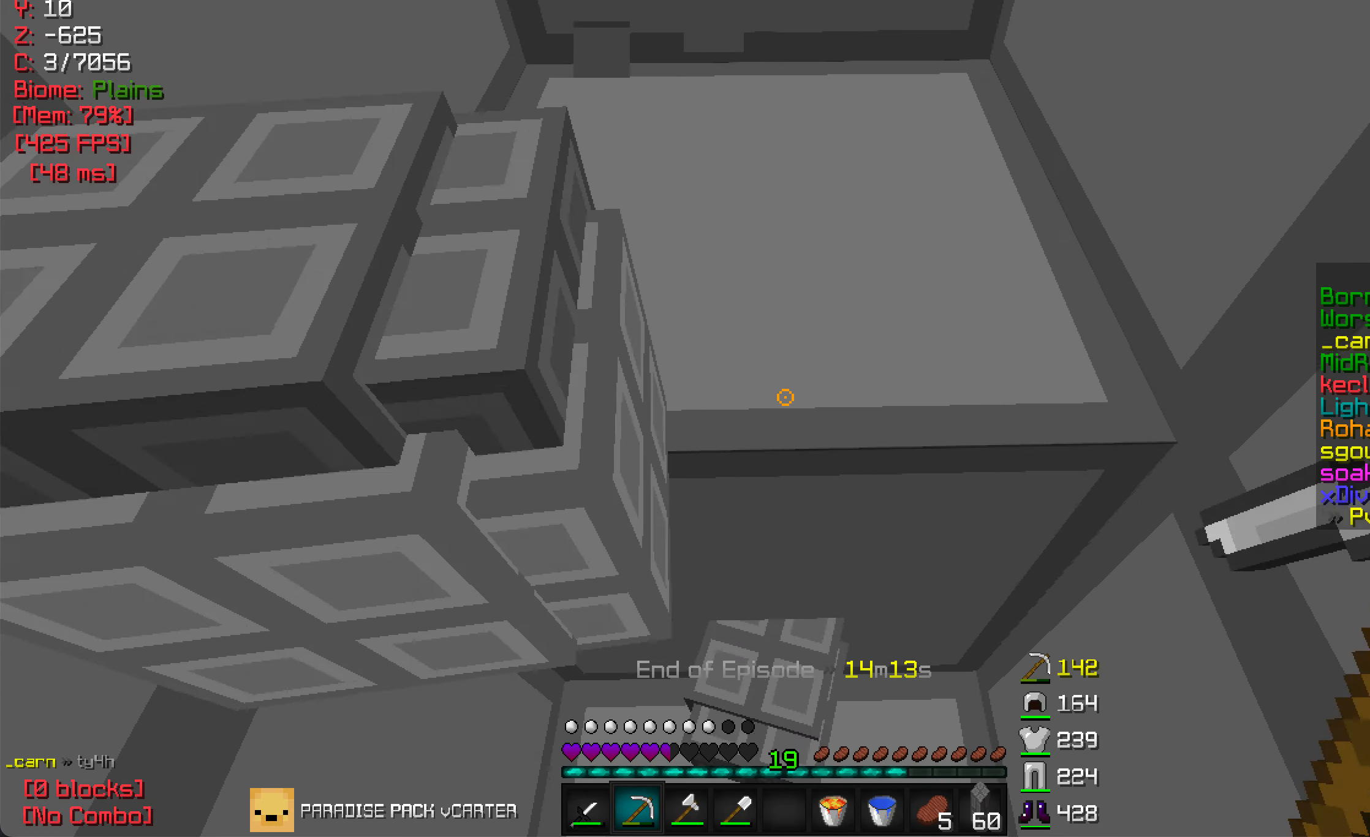
{"keys": [], "mouse": ["left"], "events": [[200, "s", "up"]]}
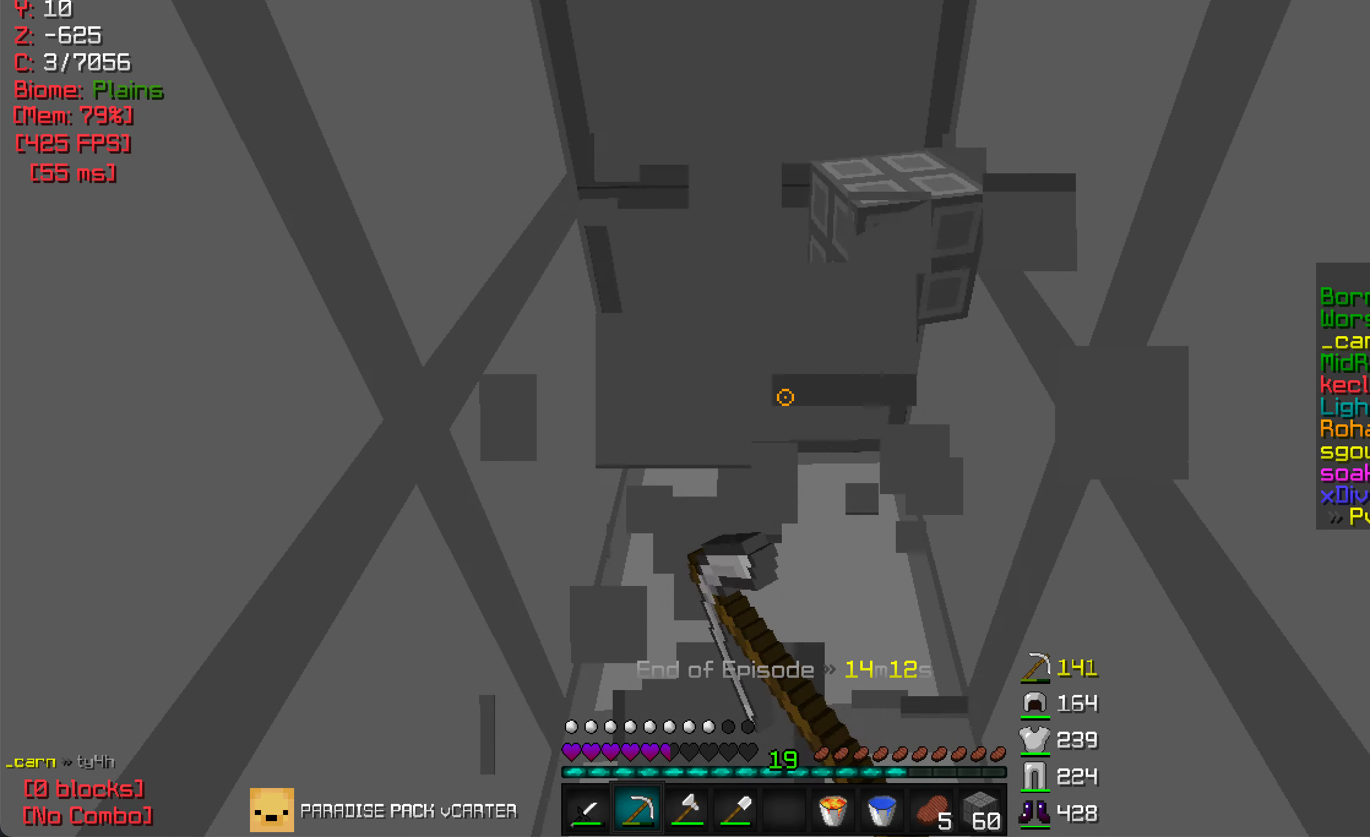
{"keys": ["w"], "mouse": ["left"], "events": [[267, "w", "down"]]}
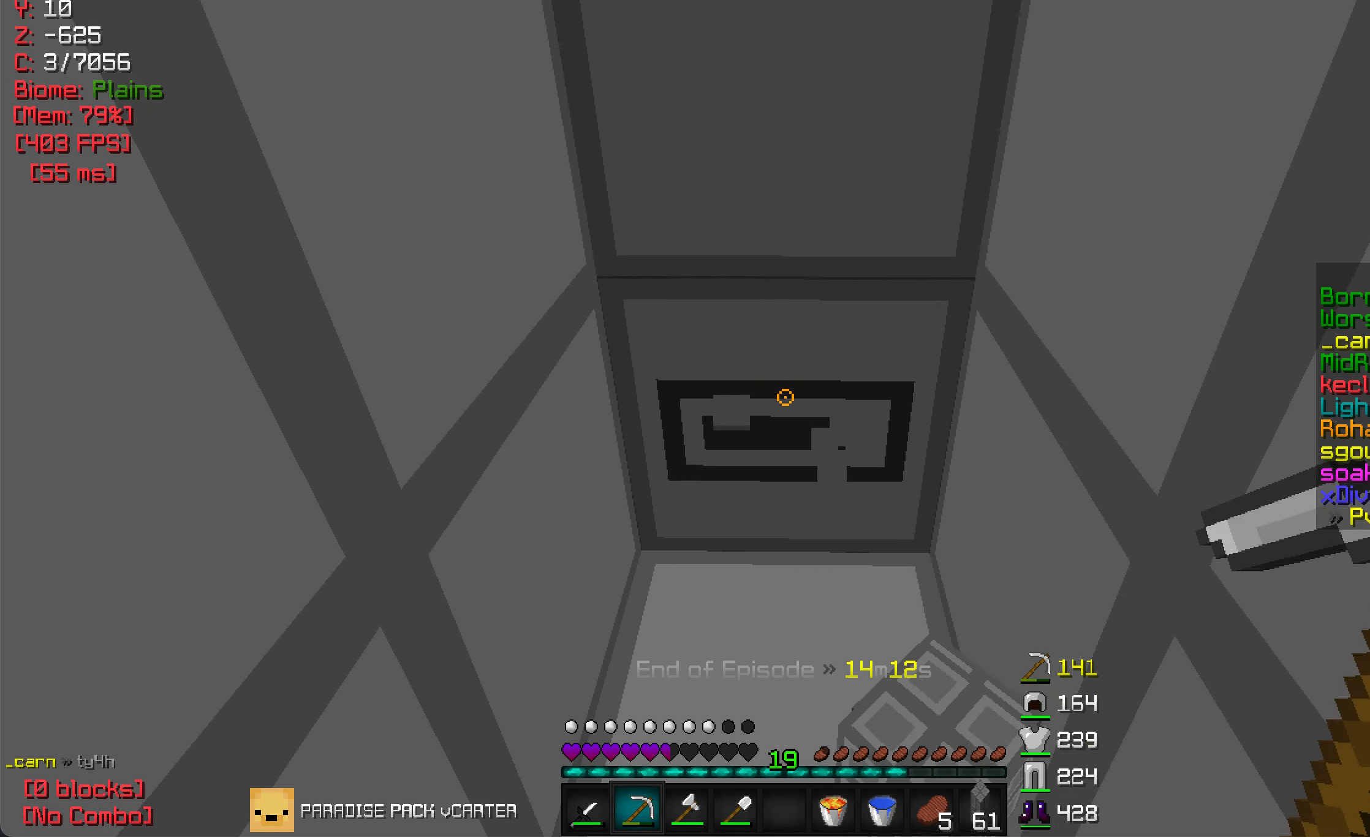
{"keys": [], "mouse": ["left"], "events": [[183, "w", "up"]]}
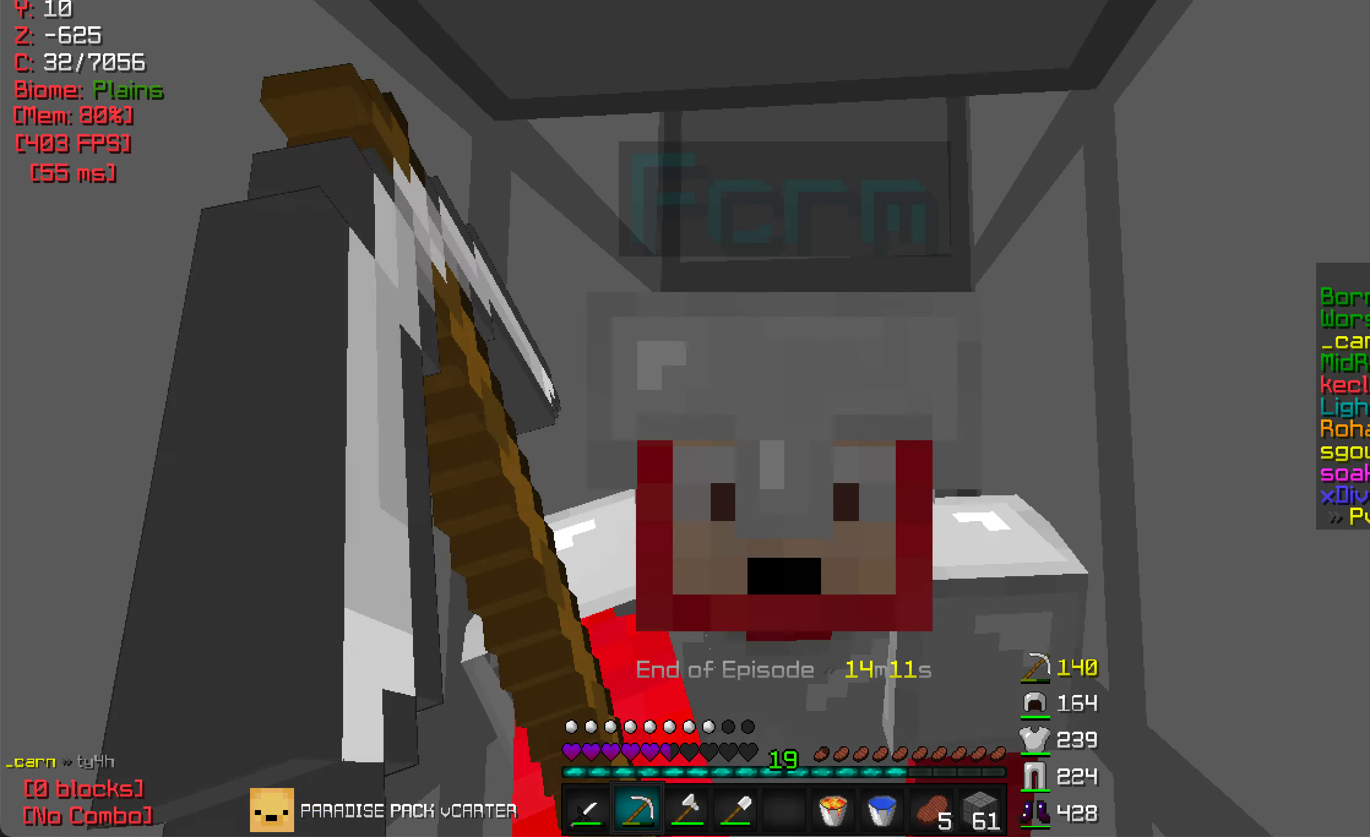
{"keys": [], "mouse": ["left"], "events": []}
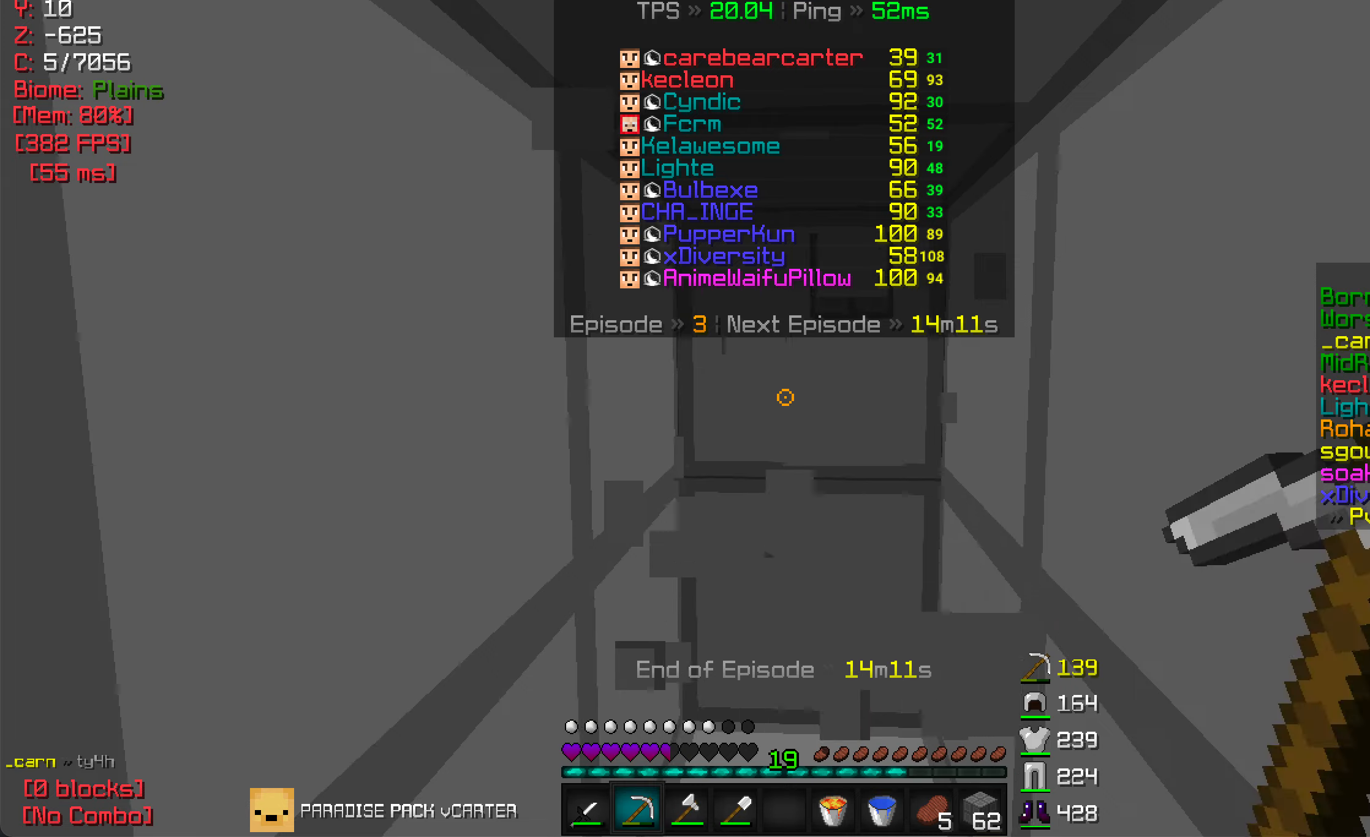
{"keys": ["w"], "mouse": ["left"], "events": [[500, "w", "down"]]}
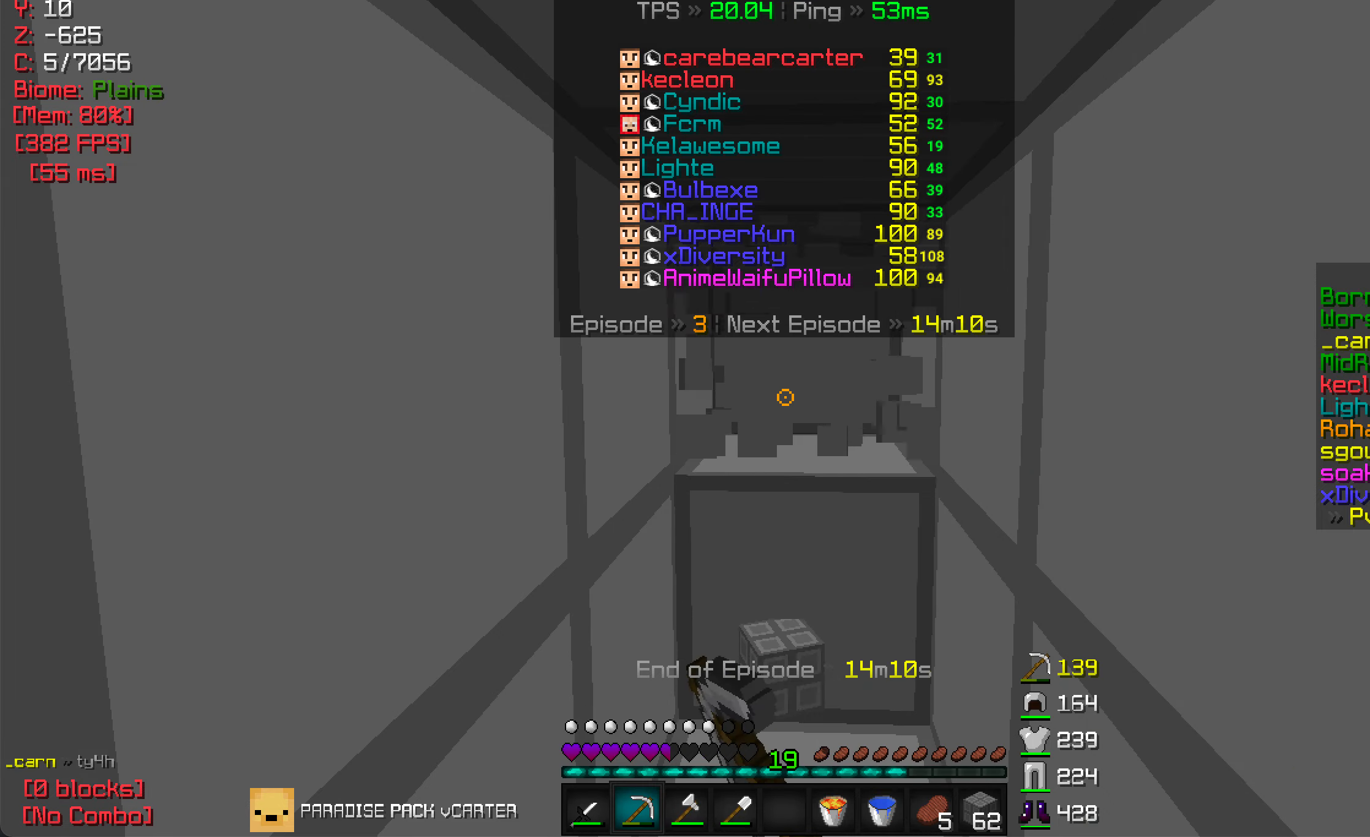
{"keys": [], "mouse": ["left"], "events": [[250, "w", "up"]]}
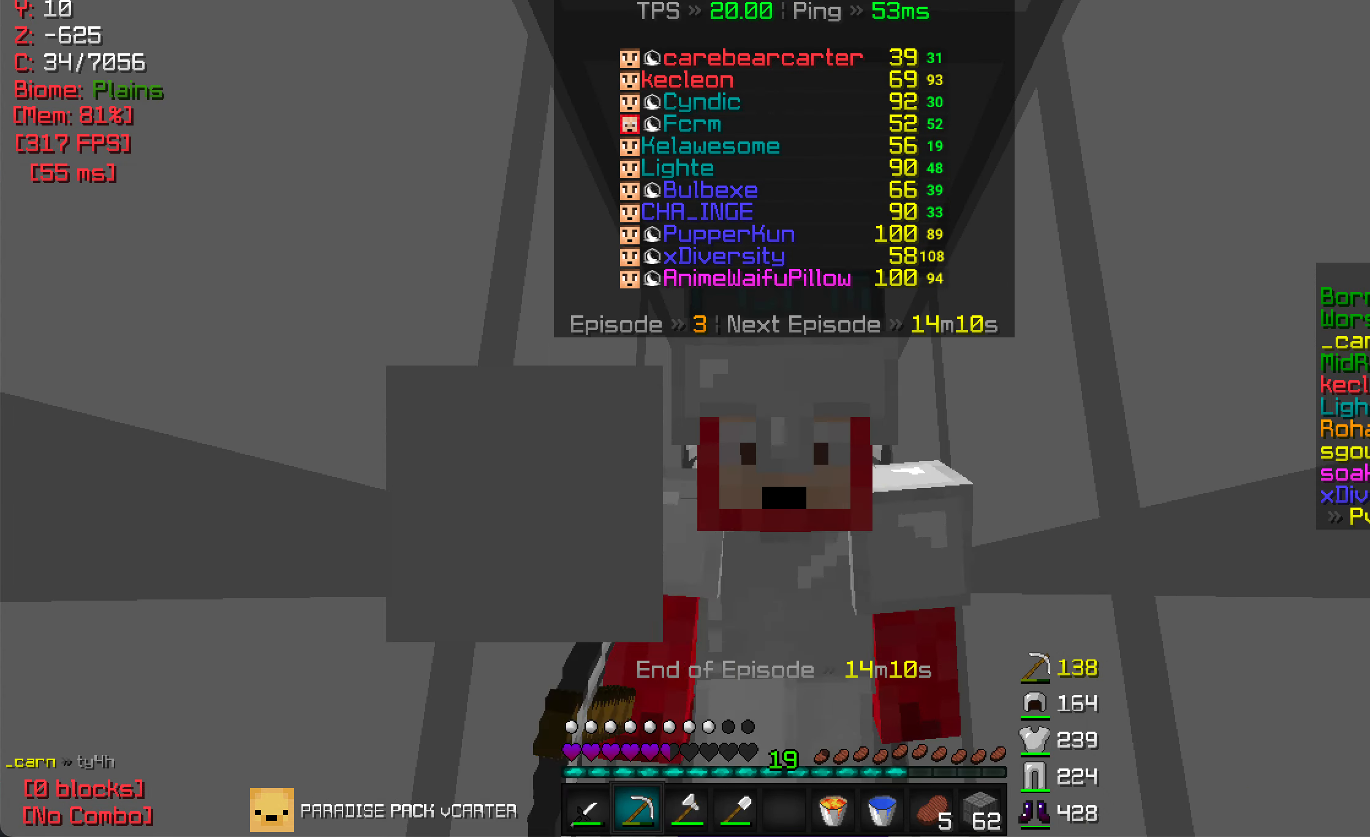
{"keys": [], "mouse": ["left"], "events": [[167, "w", "down"], [500, "w", "up"]]}
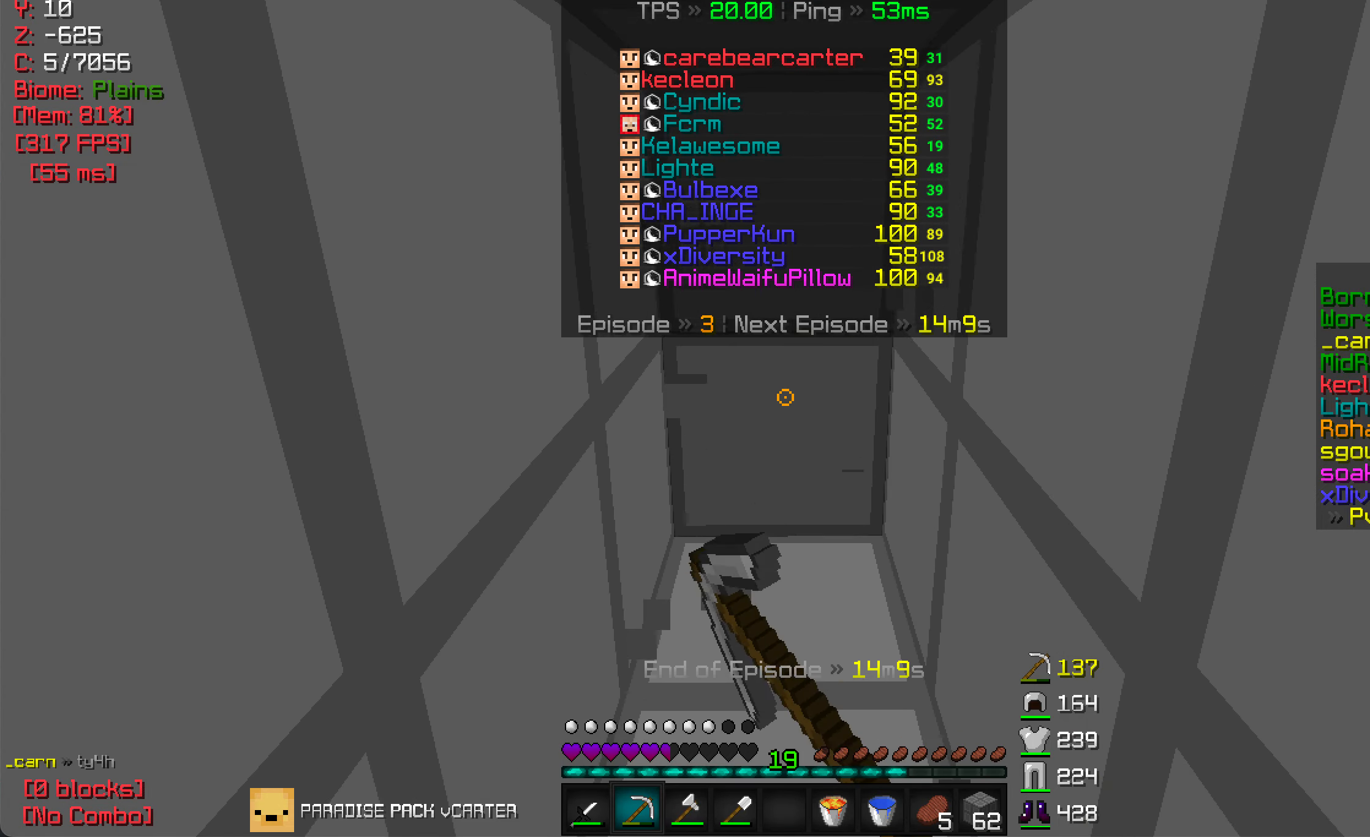
{"keys": ["w"], "mouse": ["left"], "events": [[500, "w", "down"]]}
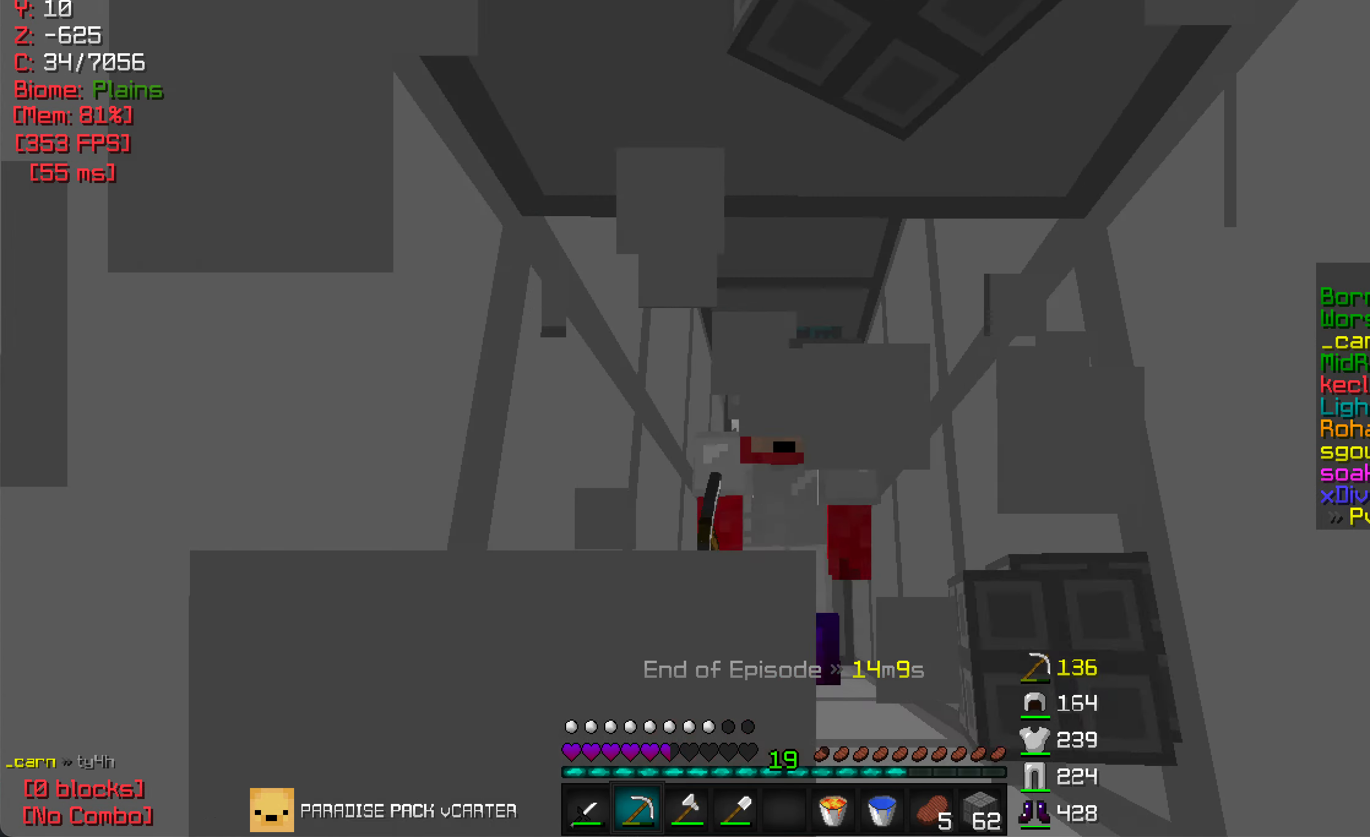
{"keys": ["w"], "mouse": ["left"], "events": []}
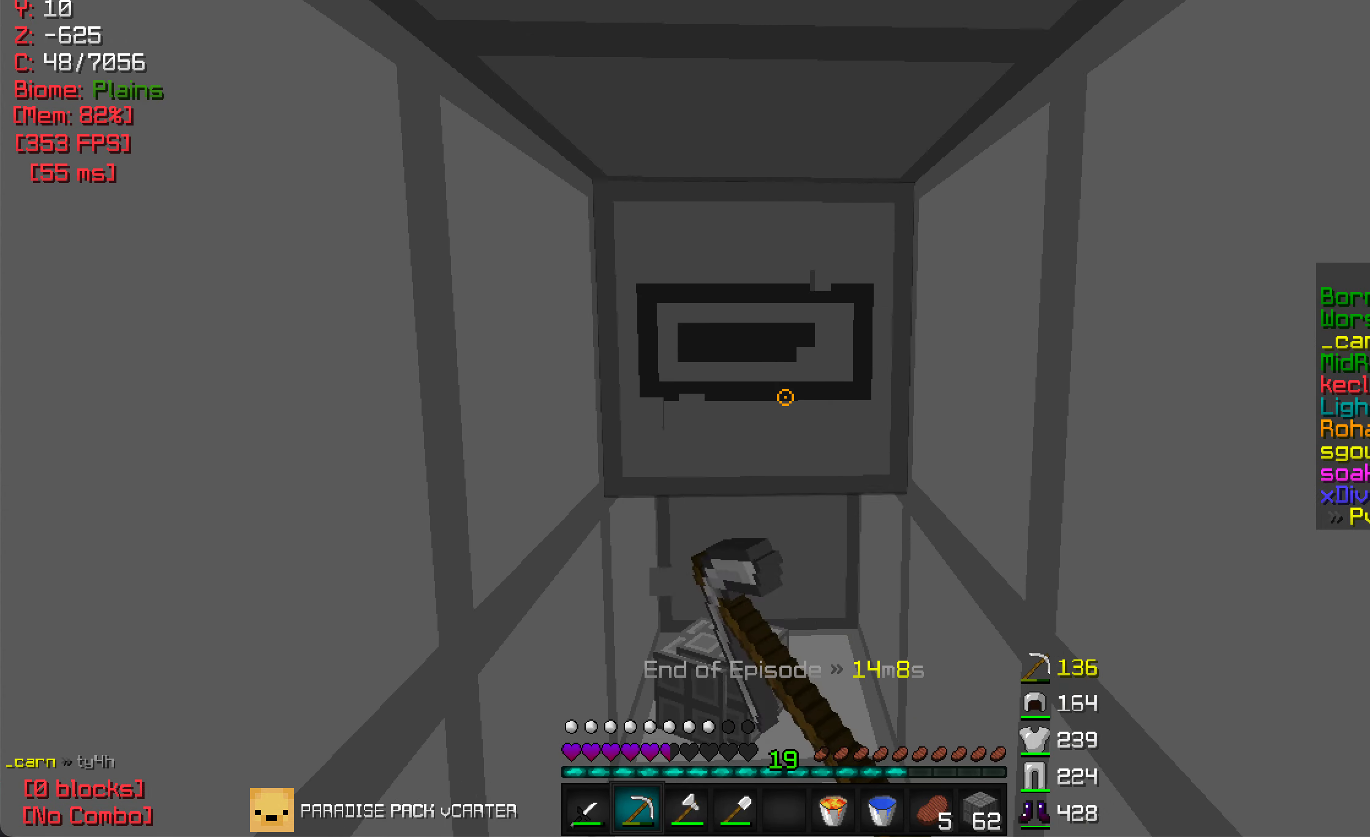
{"keys": ["w"], "mouse": ["left"], "events": []}
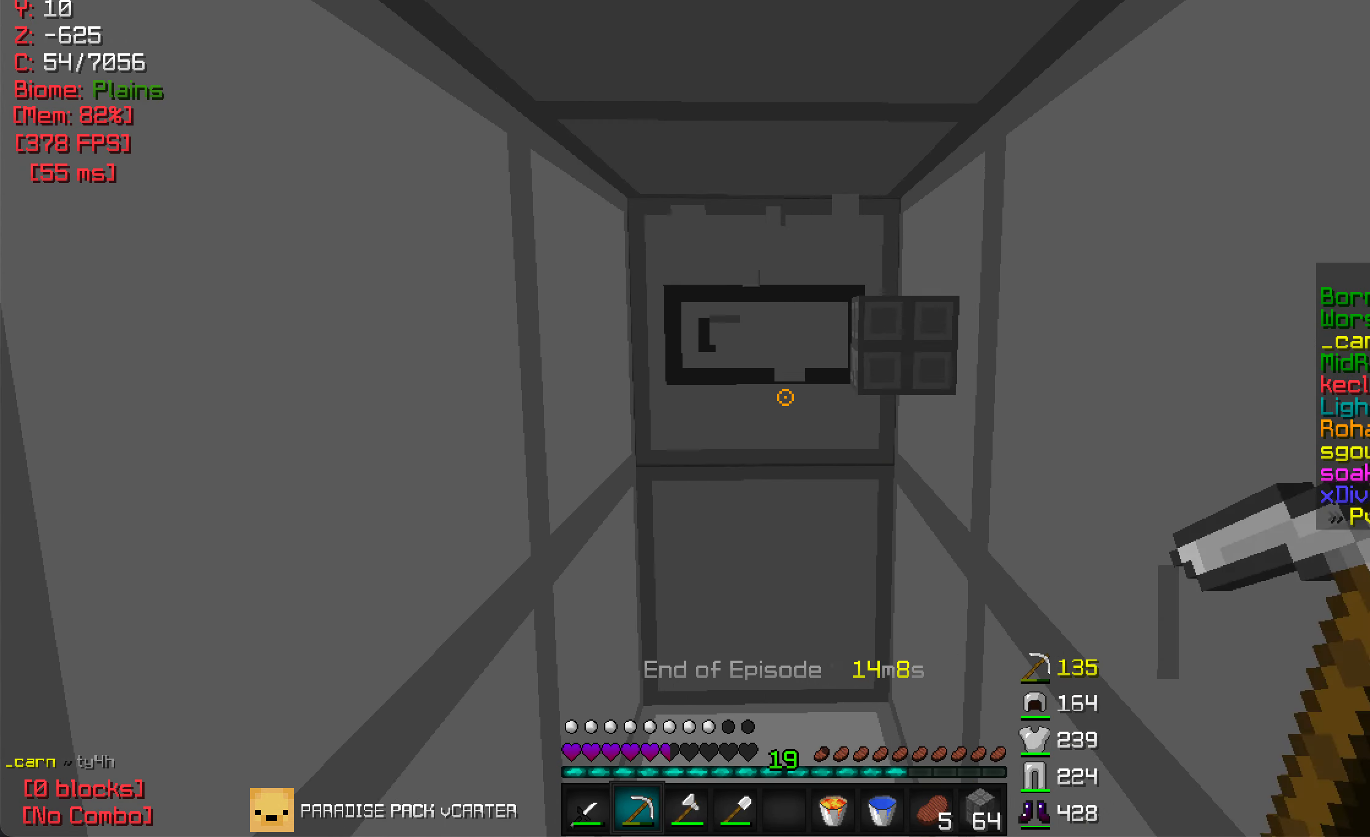
{"keys": [], "mouse": ["left"], "events": [[234, "w", "up"]]}
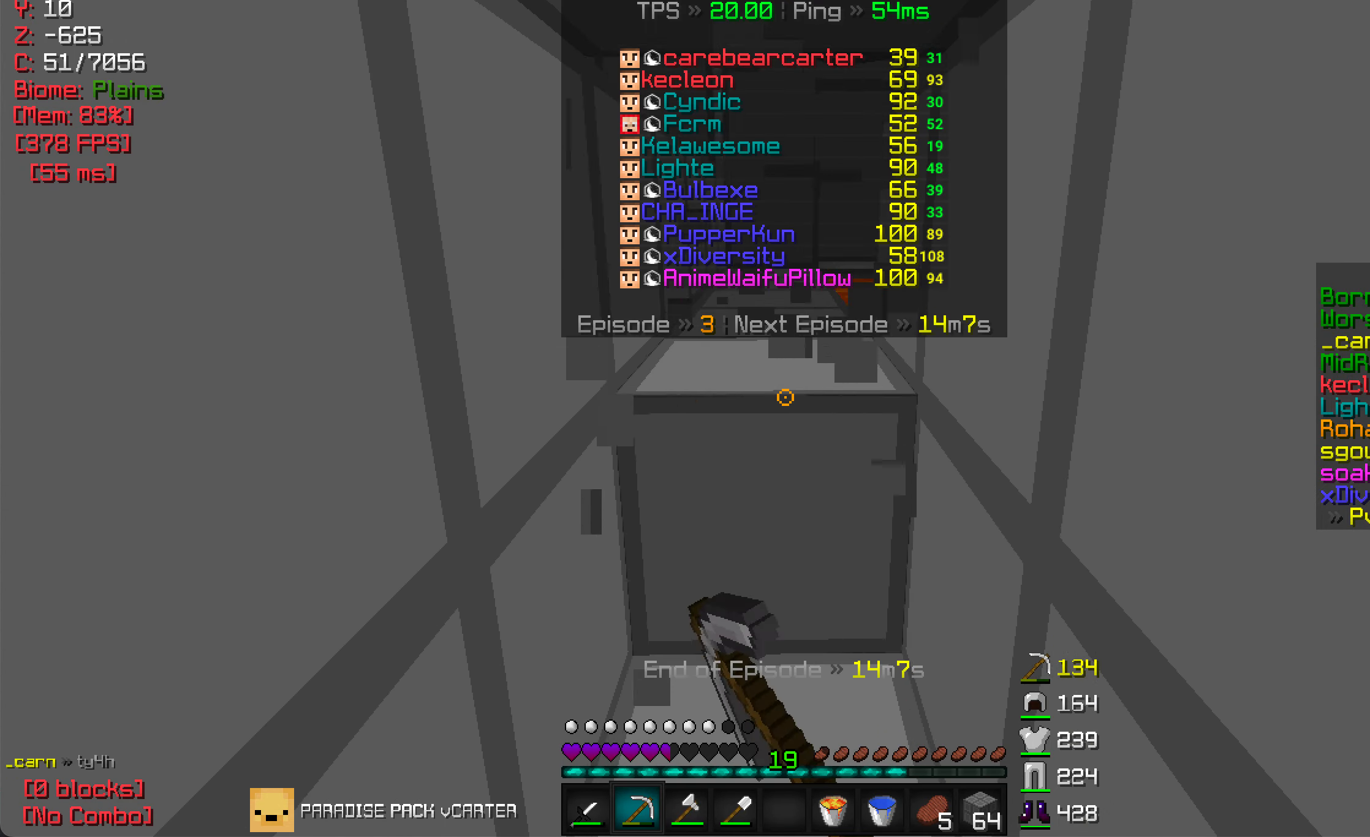
{"keys": ["w"], "mouse": ["left"], "events": [[334, "w", "down"]]}
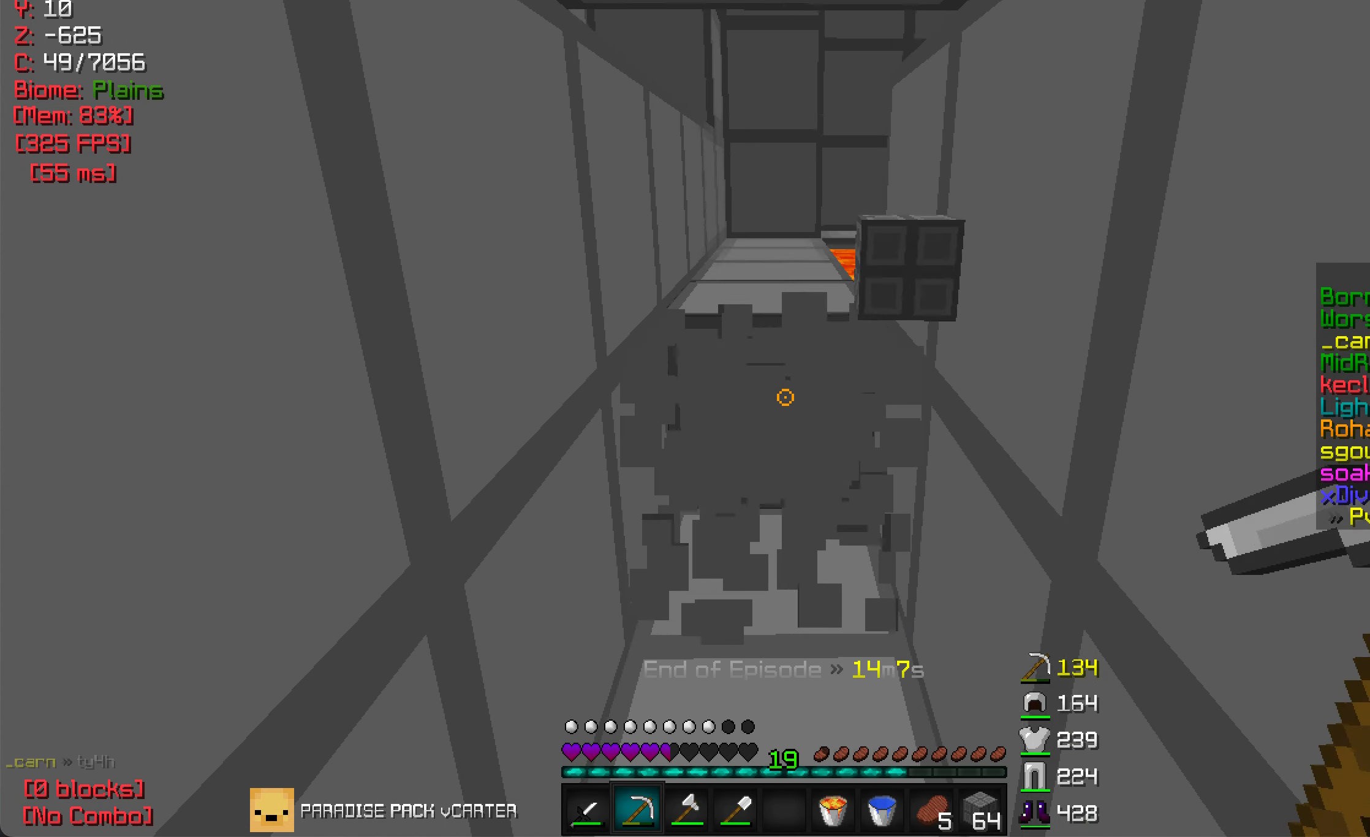
{"keys": ["w"], "mouse": ["left"], "events": []}